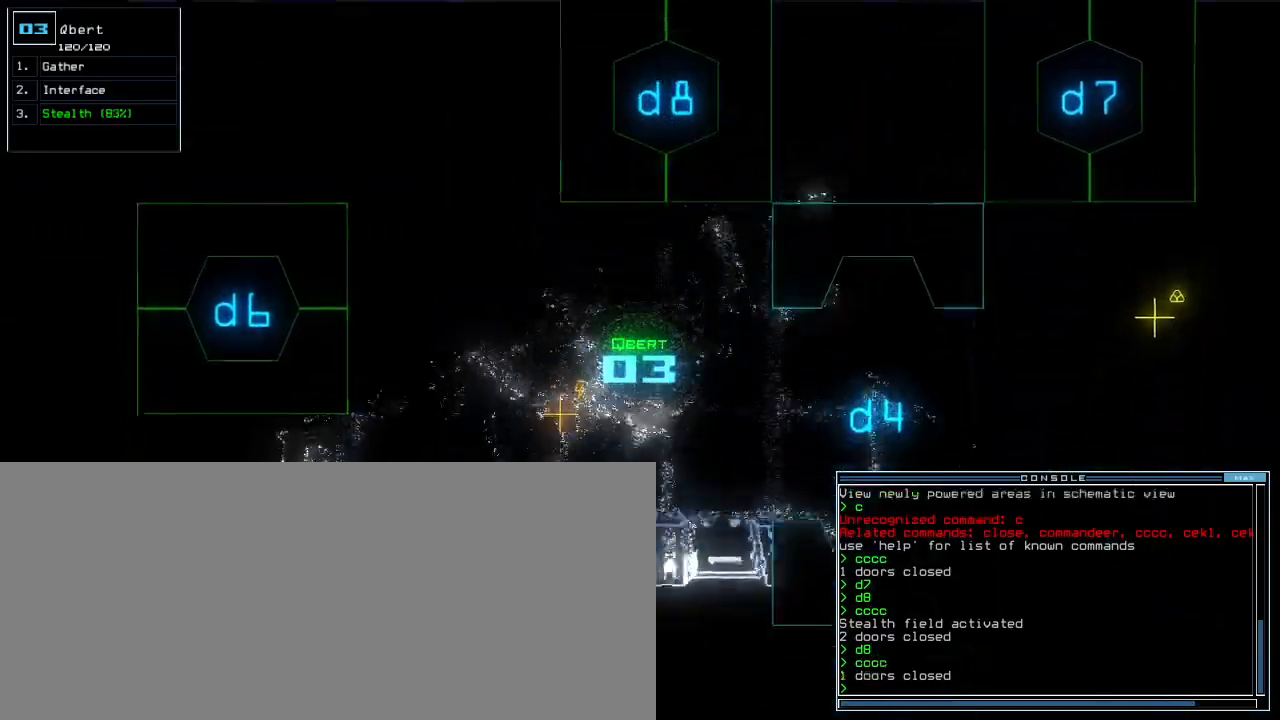
Gameplay with keyboard; each line is a JSON object with the keys held at the frame after it. "events" lists presses ("down") and releases ("up") of ".", "0", "1", "2", "3", "4", "5", "6", "7", "8", "9", "a", "b", "backspace", "c", "caps_lock", "comma", "ctrl_l", "ctrl_r", "d", "down", "e", "equals", "escape", "f", "g", "h", "i", "j", "k", "l", "left", "m", "minus", "n", "o", "p", "q", "quote", "r", "return", "right", "s", "semicolon", "shift_l", "shift_r", "space", "t", "tab", "tilde", "u", "up", "v", "w", "x", "y" and "z" between this image and that frame as [ms after this image, input, new state], when the widget could be followed in between. No other keys are recorded. Mouse input is not recorded.
{"keys": ["up"], "events": [[400, "left", "up"]]}
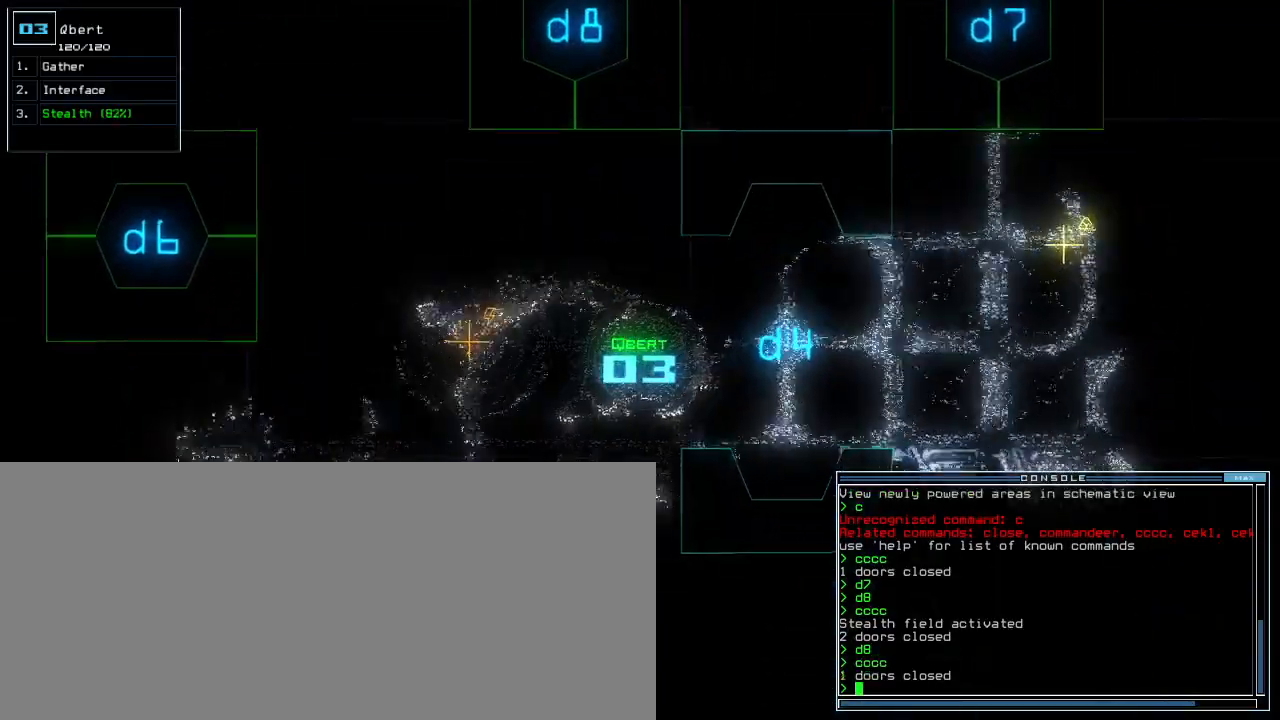
{"keys": ["up"], "events": [[283, "left", "down"], [400, "left", "up"]]}
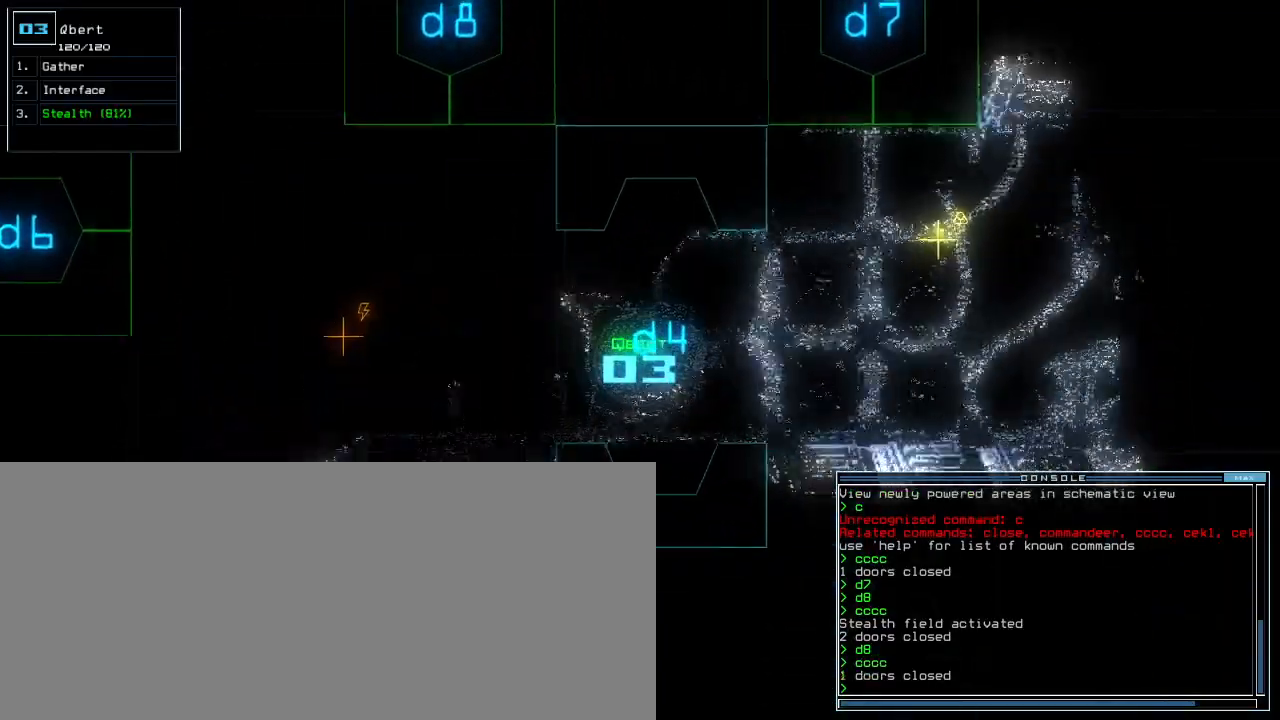
{"keys": ["up"], "events": []}
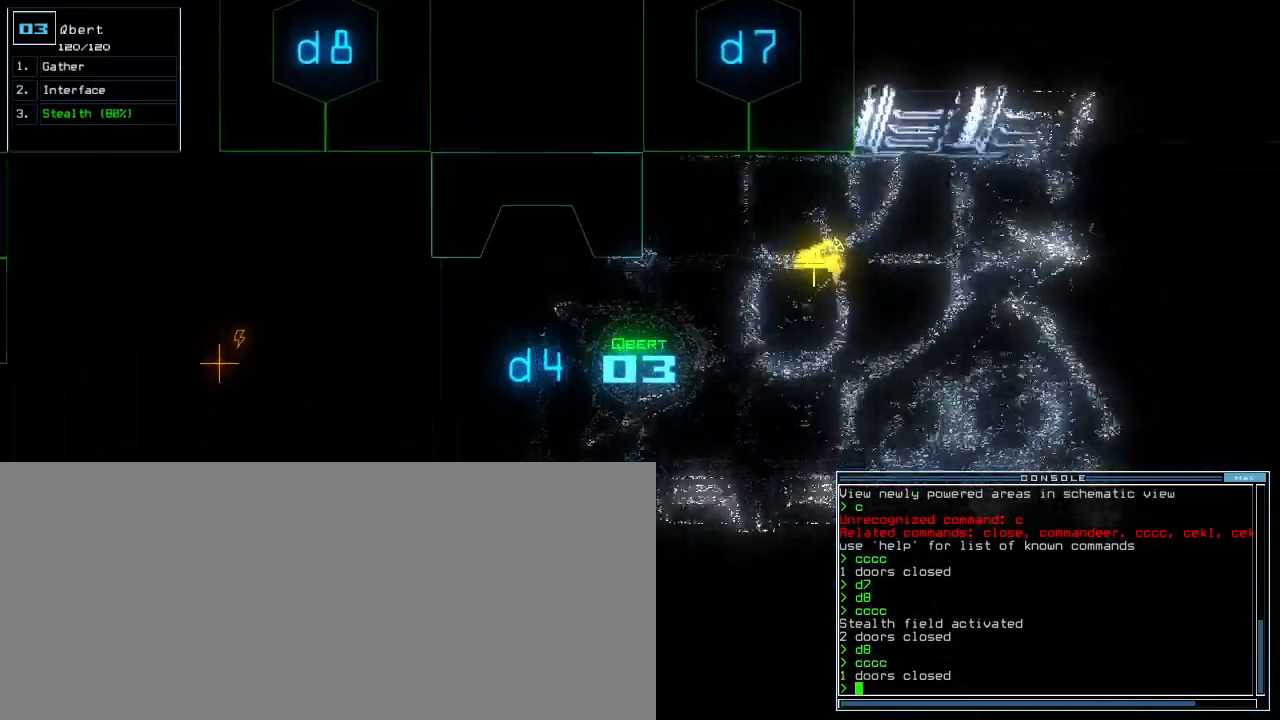
{"keys": ["up"], "events": []}
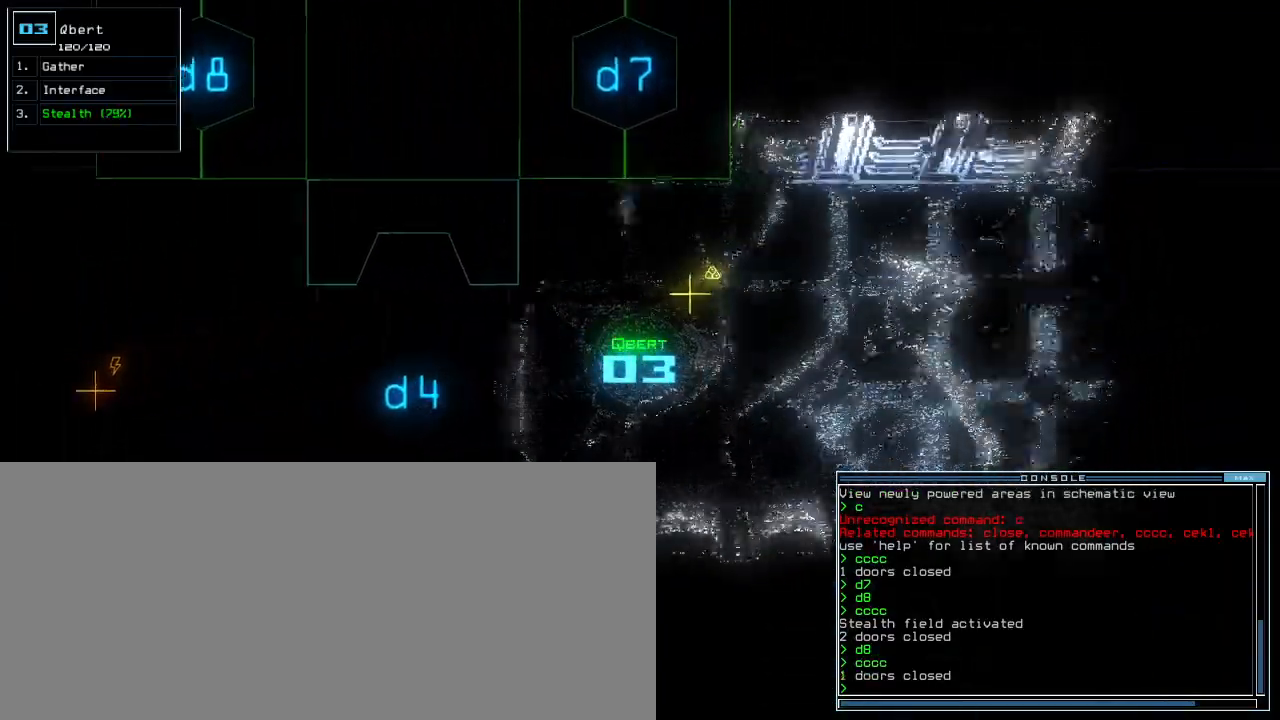
{"keys": ["up"], "events": [[17, "right", "down"], [83, "right", "up"]]}
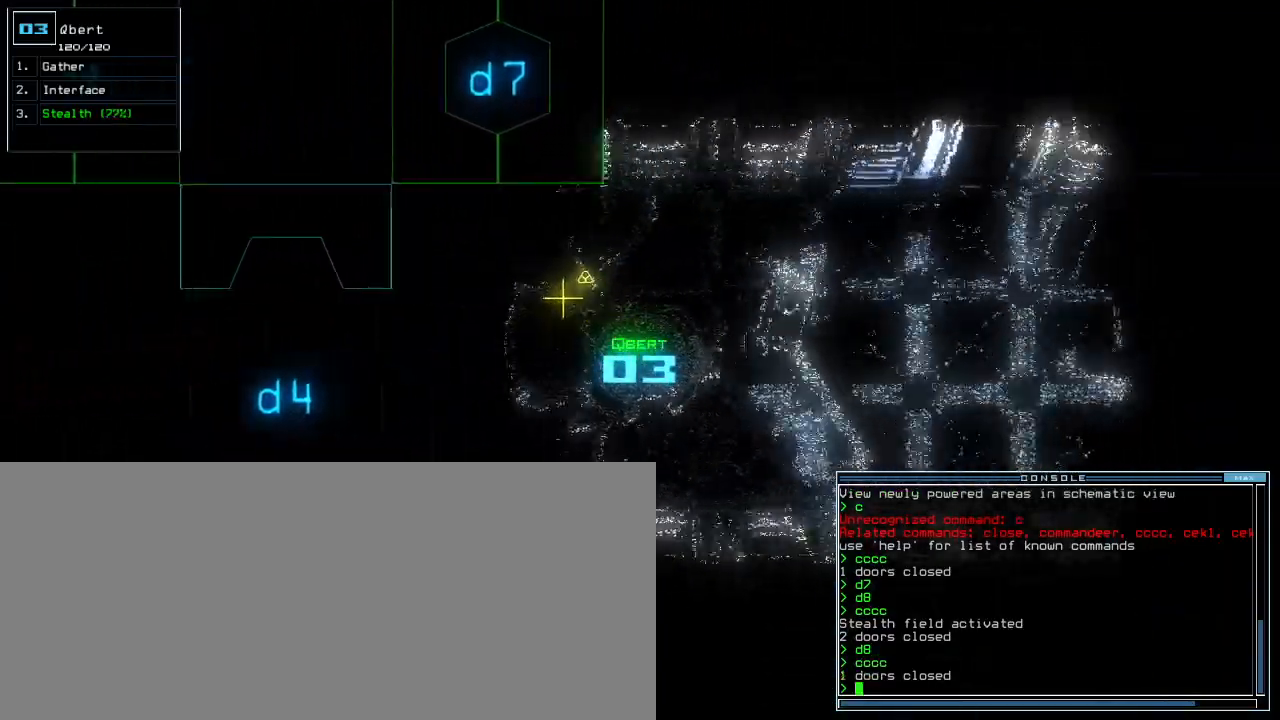
{"keys": ["up"], "events": []}
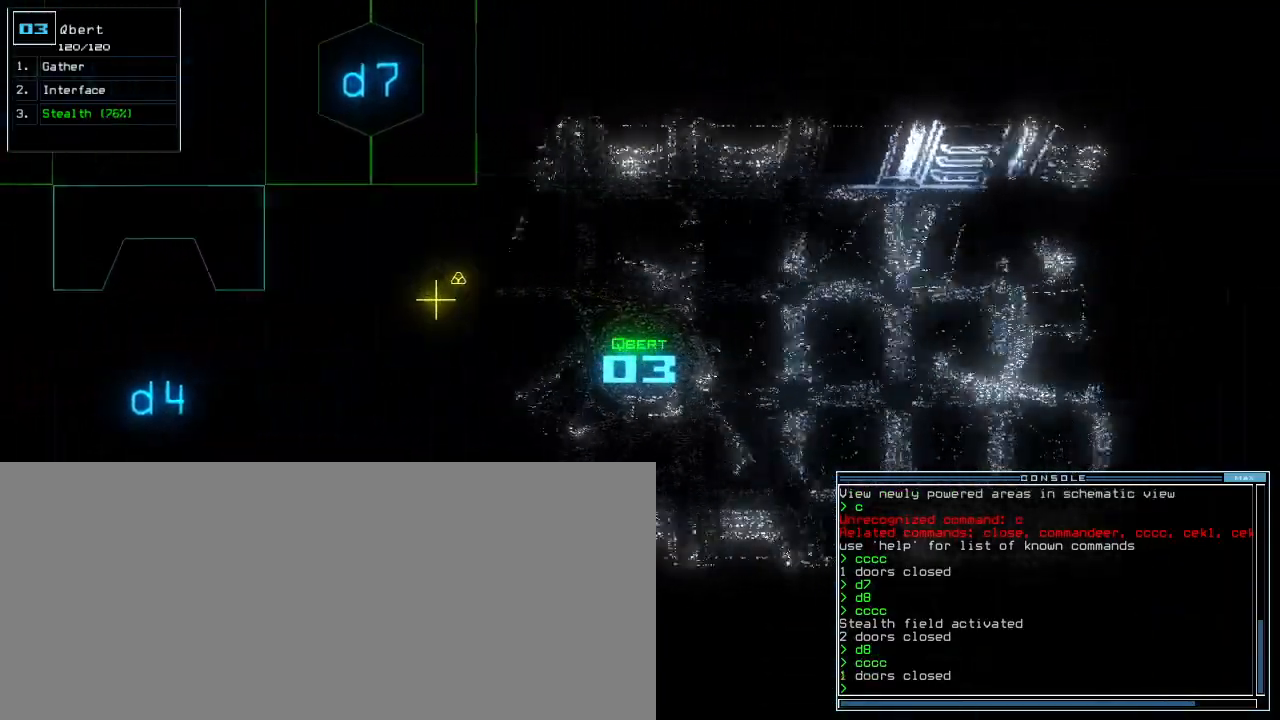
{"keys": ["up"], "events": []}
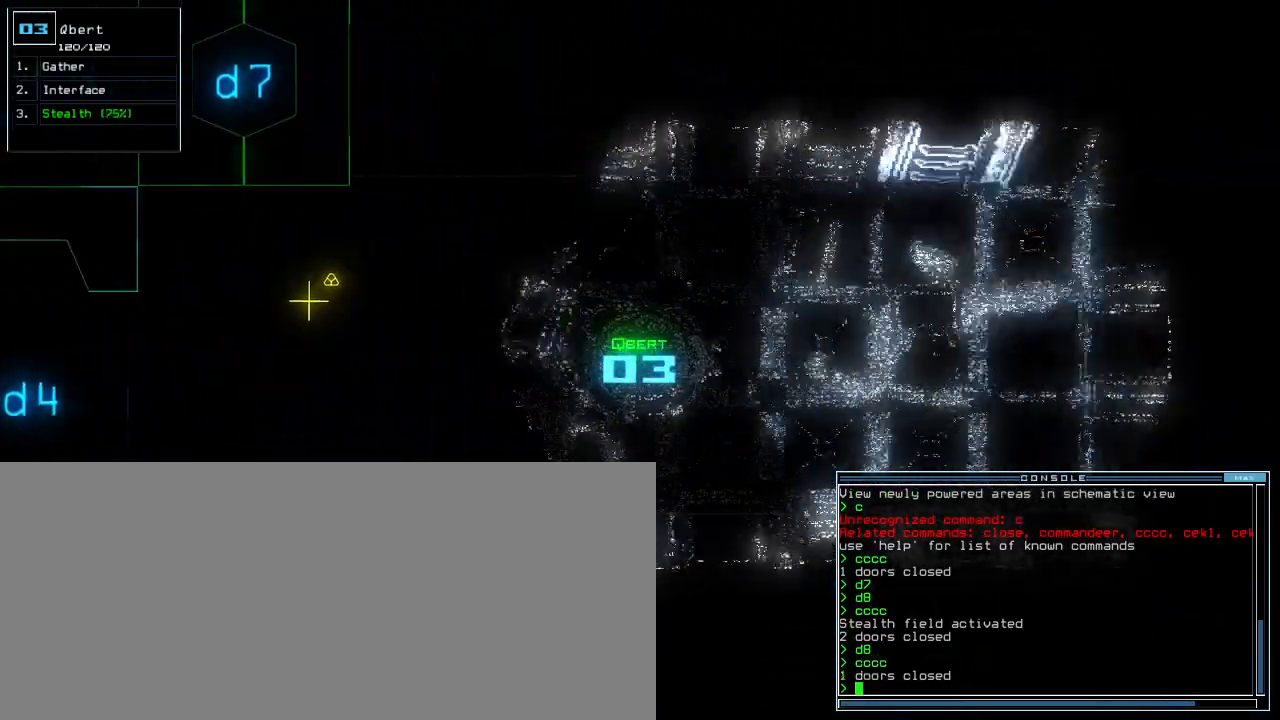
{"keys": ["left"], "events": [[33, "left", "down"], [50, "up", "up"]]}